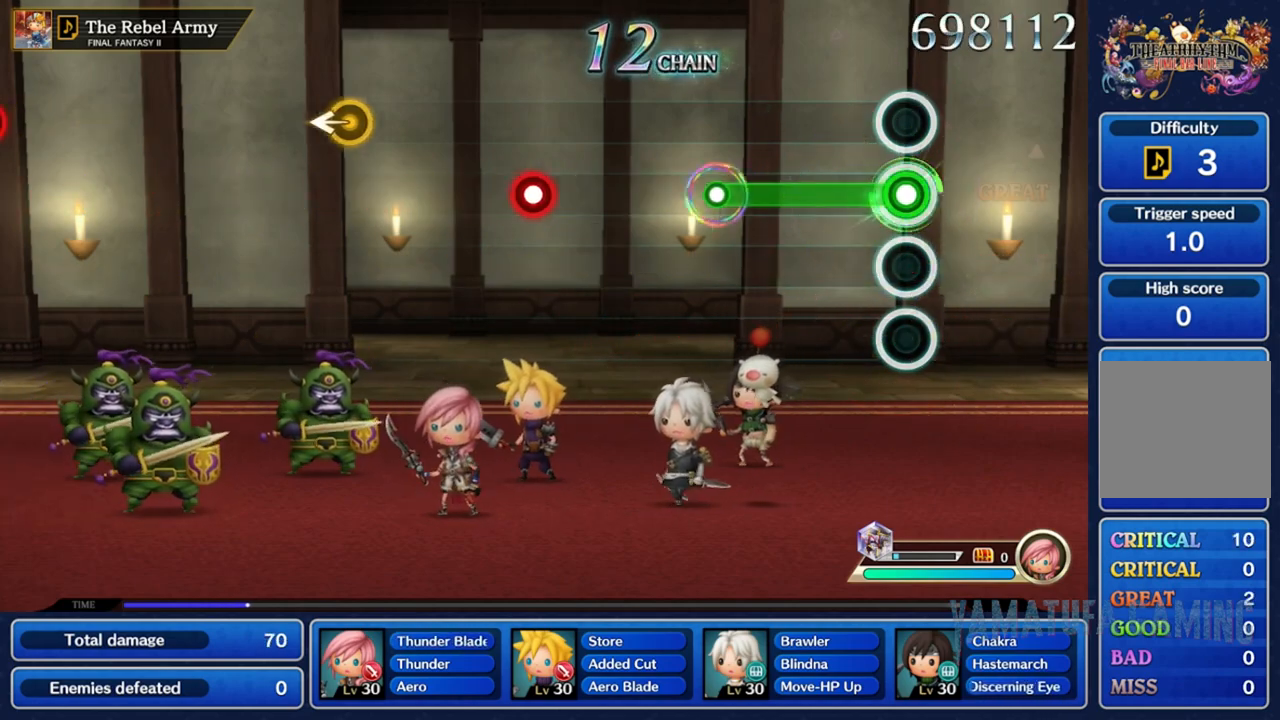
Gameplay with a controller (Nintendo layout); each line is a JSON object with the inputs held at the frame after it. "events" lists button and stick changes between this image and that frame as [ms after this image, input, new state], when the widget could be followed in between. Not read: L3 R3 SELECT START.
{"buttons": ["R2"], "left_stick": "center", "right_stick": "center", "events": []}
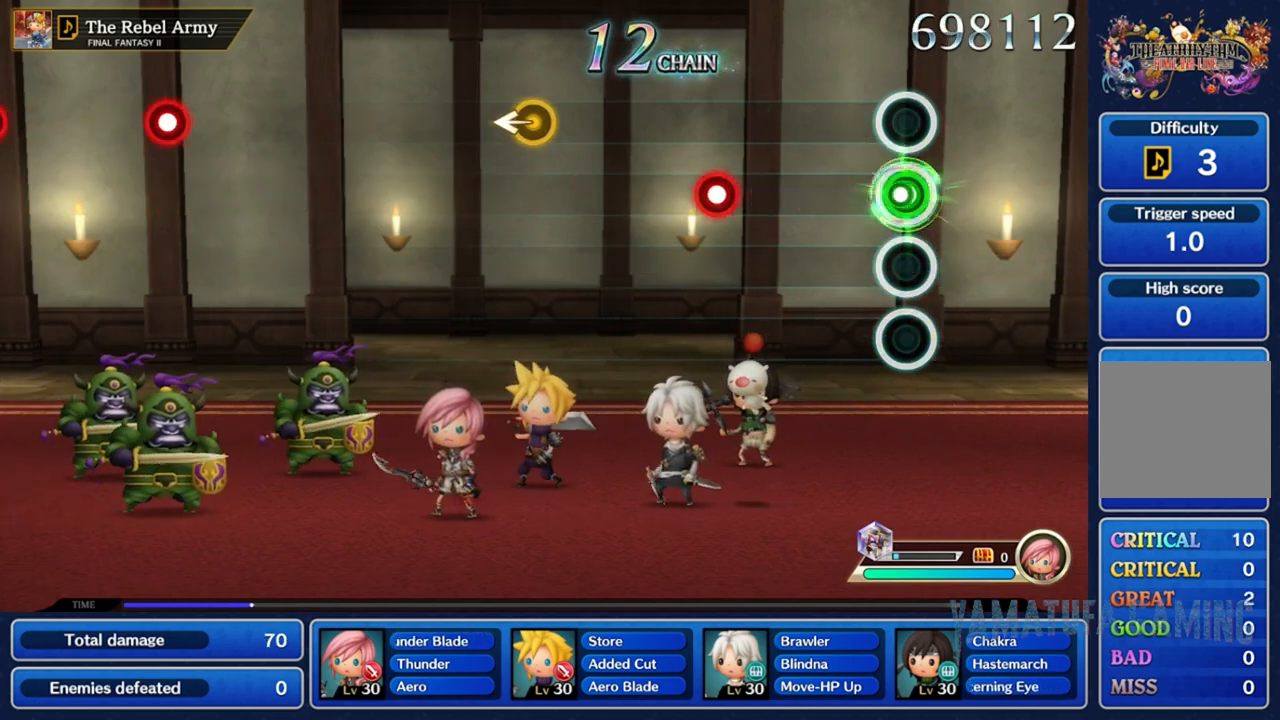
{"buttons": [], "left_stick": "center", "right_stick": "center", "events": [[83, "R2", "up"]]}
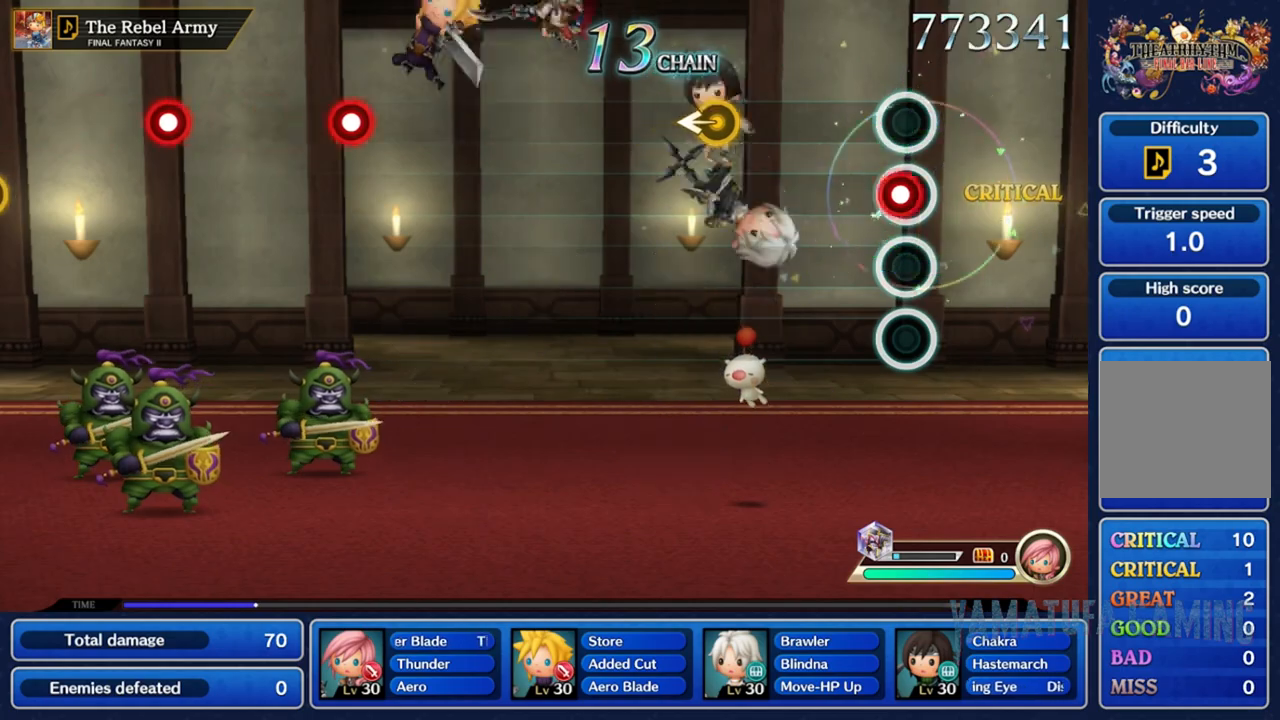
{"buttons": [], "left_stick": "center", "right_stick": "center", "events": [[67, "R2", "down"], [183, "R2", "up"]]}
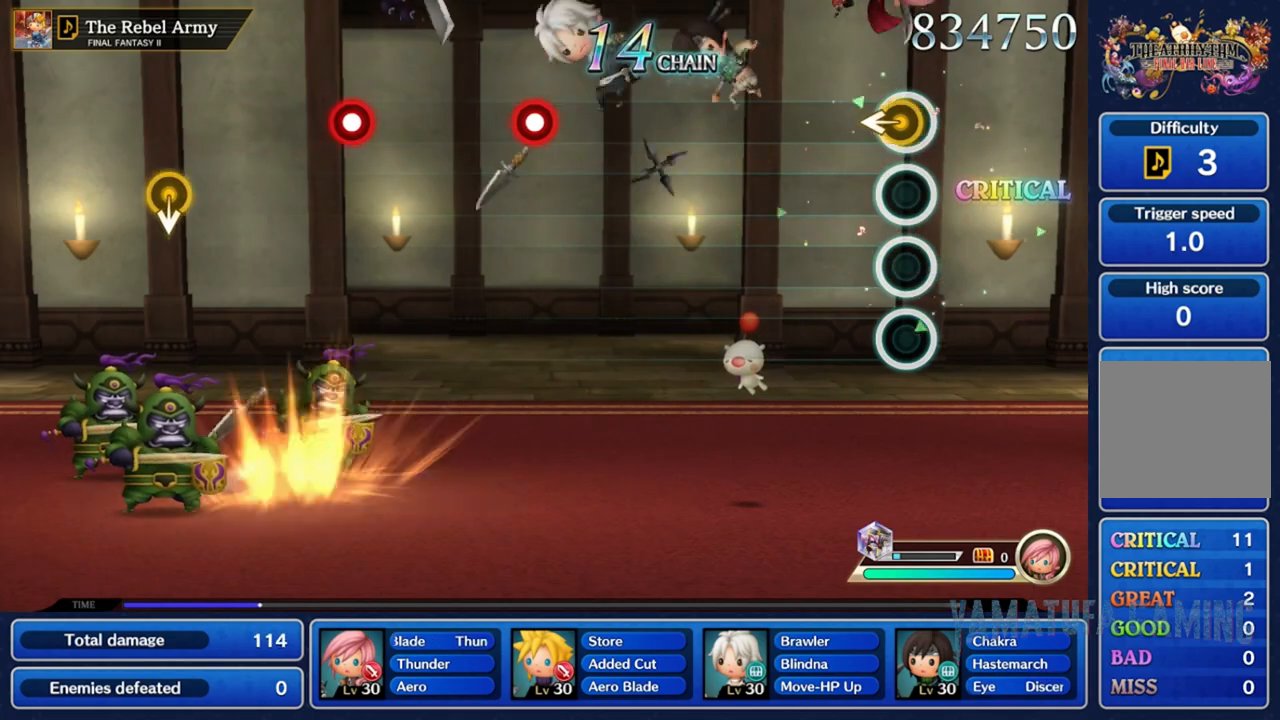
{"buttons": [], "left_stick": "center", "right_stick": "center", "events": [[33, "left_stick", "left"], [217, "left_stick", "center"]]}
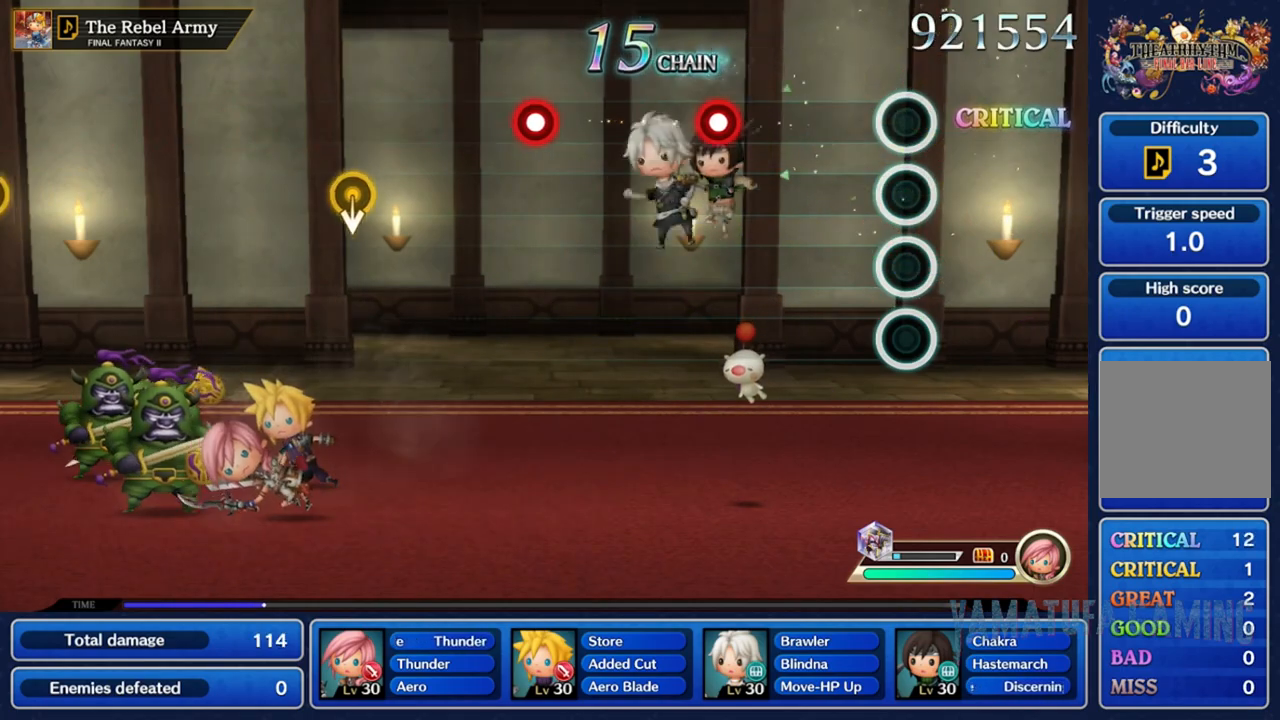
{"buttons": [], "left_stick": "center", "right_stick": "center", "events": []}
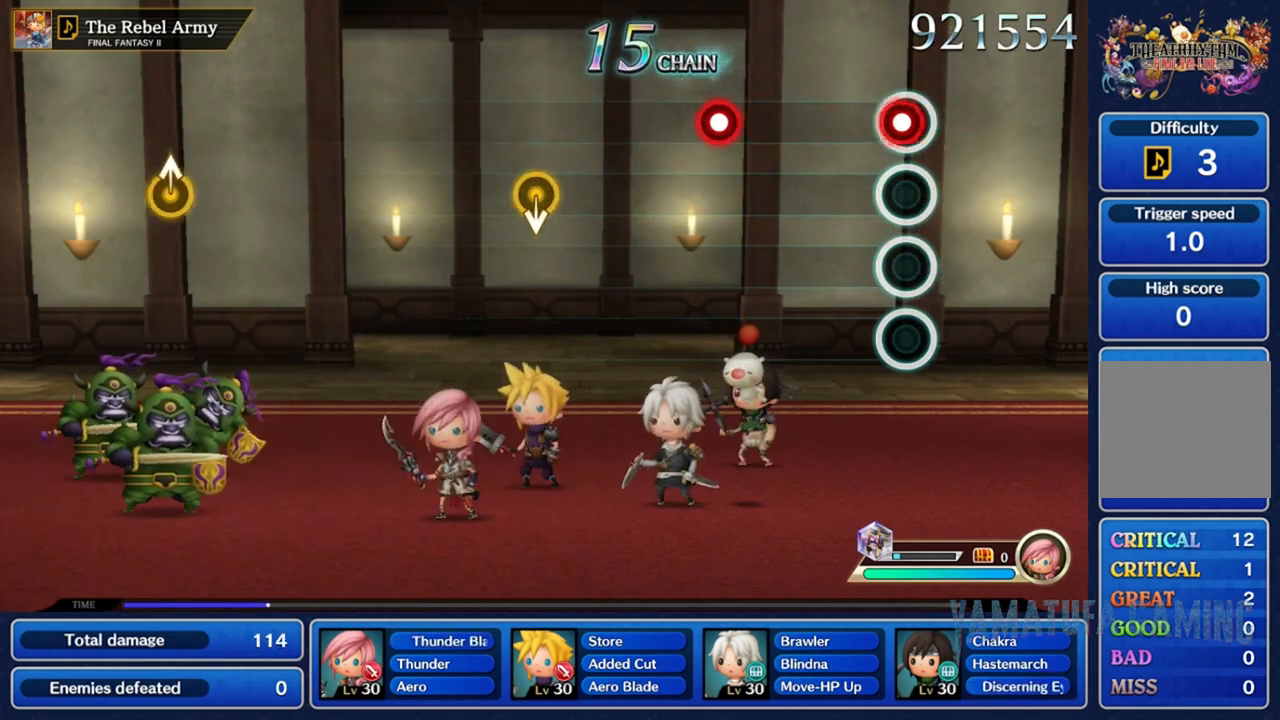
{"buttons": ["R2"], "left_stick": "center", "right_stick": "center", "events": [[33, "R2", "down"], [150, "R2", "up"], [500, "R2", "down"]]}
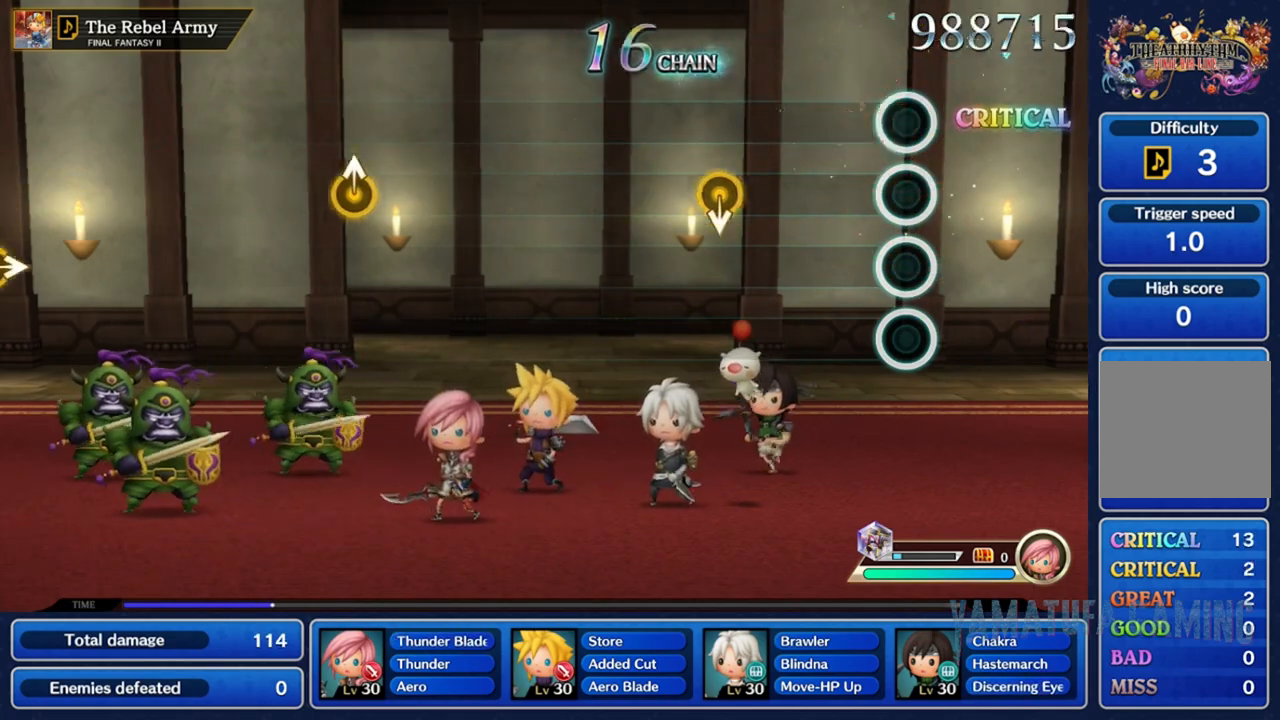
{"buttons": [], "left_stick": "down", "right_stick": "center", "events": [[117, "R2", "up"], [500, "left_stick", "down"]]}
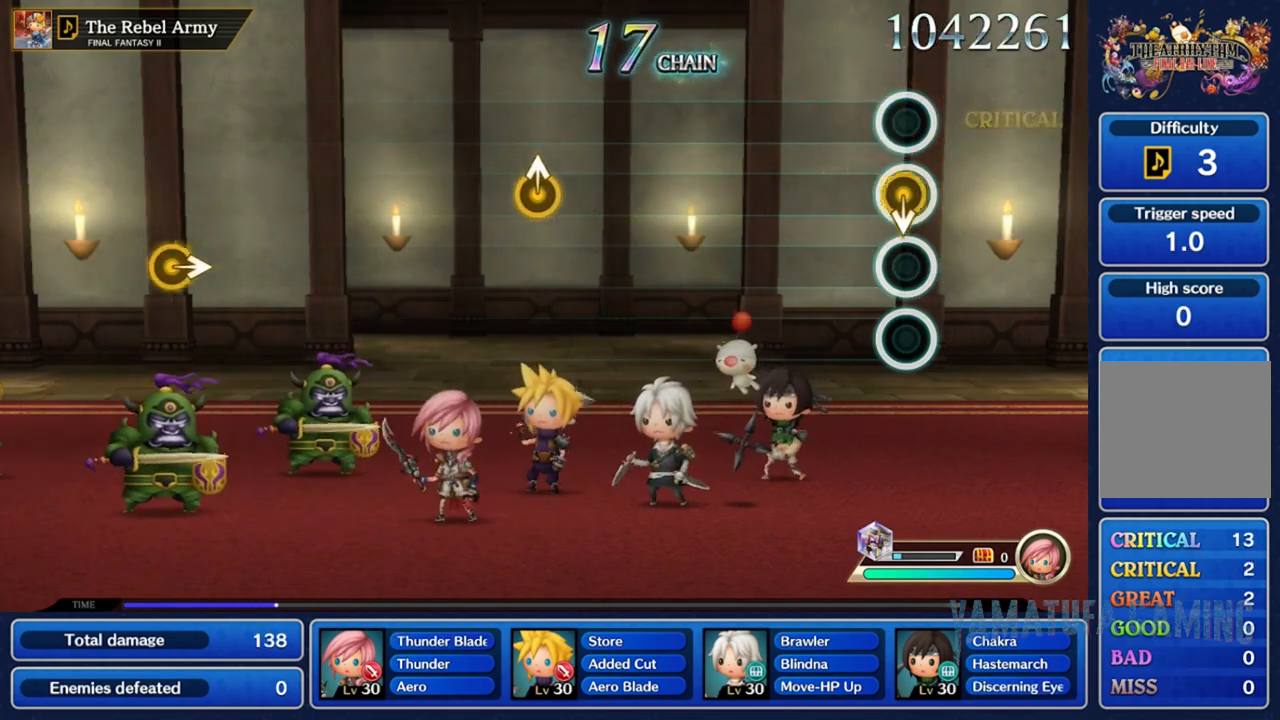
{"buttons": [], "left_stick": "center", "right_stick": "center", "events": [[217, "left_stick", "center"]]}
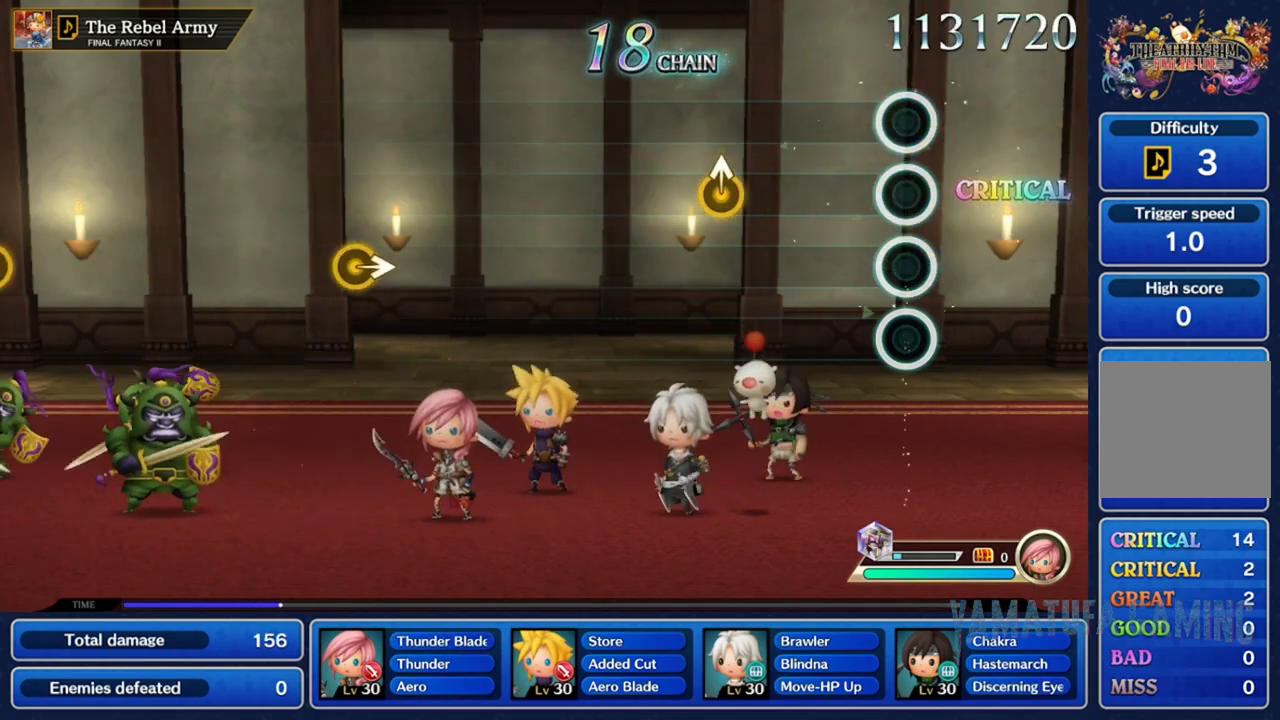
{"buttons": [], "left_stick": "center", "right_stick": "center", "events": []}
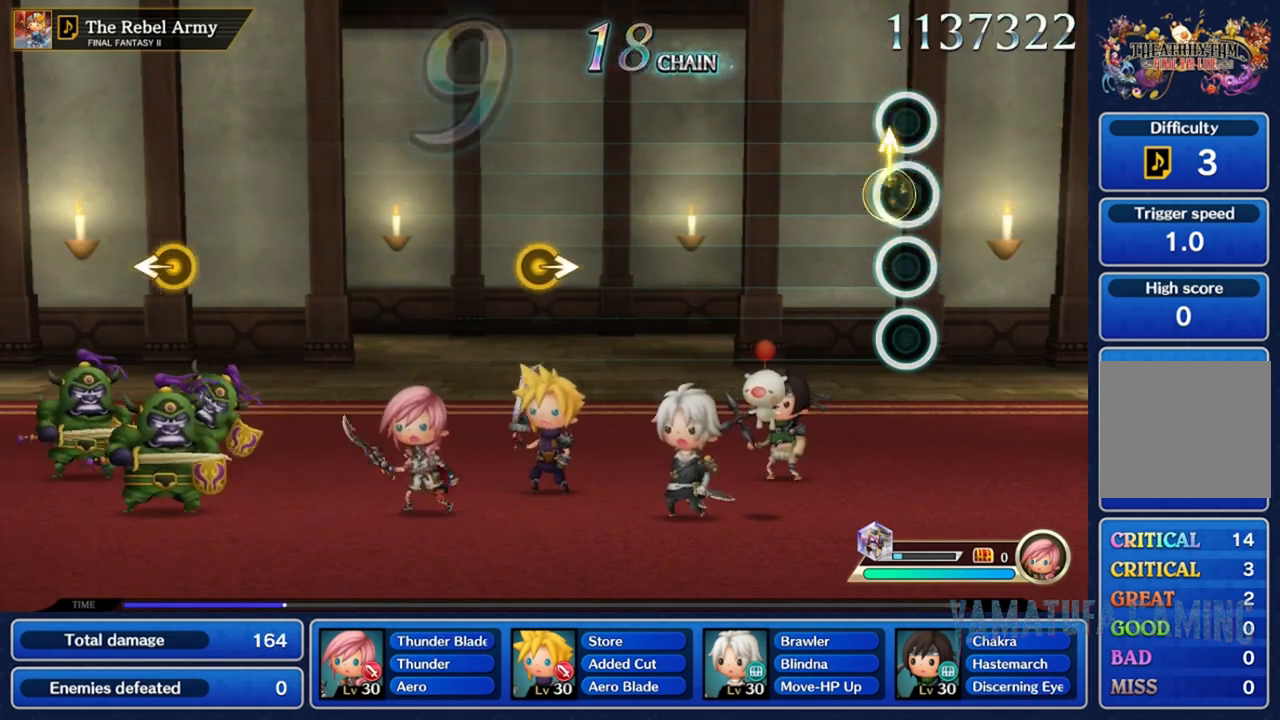
{"buttons": [], "left_stick": "center", "right_stick": "center", "events": []}
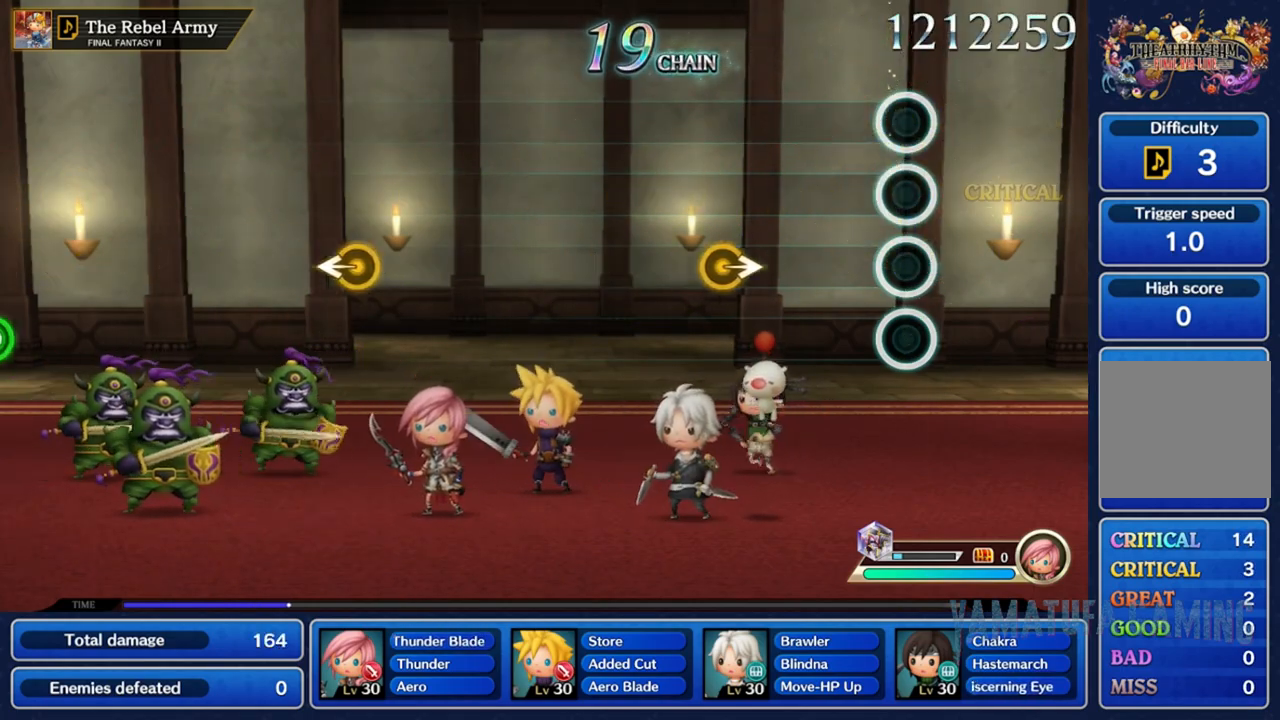
{"buttons": [], "left_stick": "right", "right_stick": "center", "events": [[467, "left_stick", "right"]]}
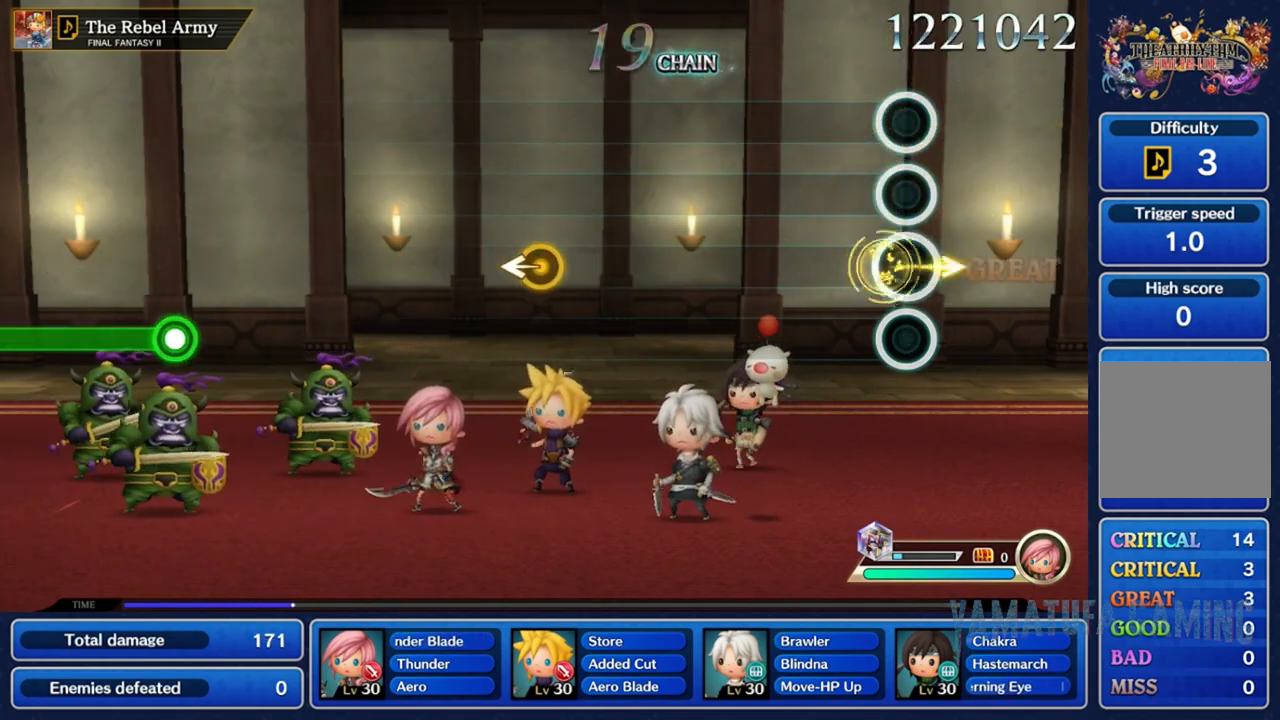
{"buttons": [], "left_stick": "center", "right_stick": "center", "events": [[183, "left_stick", "center"]]}
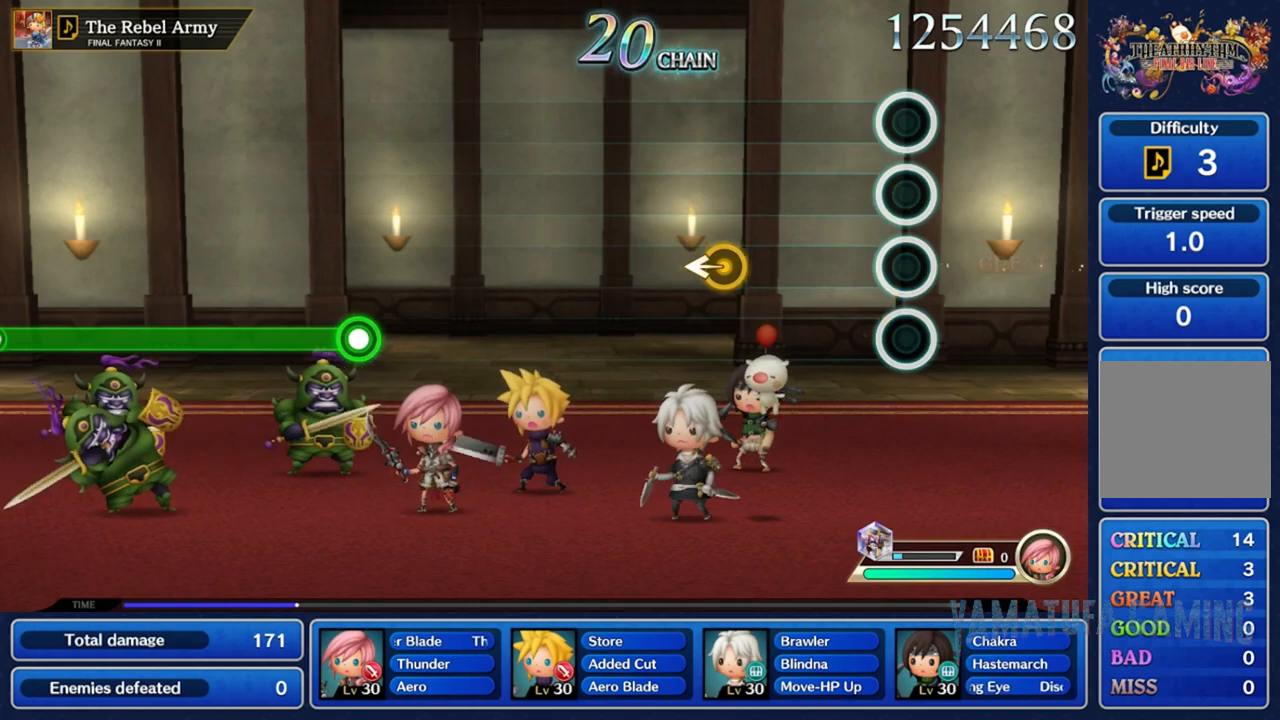
{"buttons": [], "left_stick": "left", "right_stick": "center", "events": [[467, "left_stick", "left"]]}
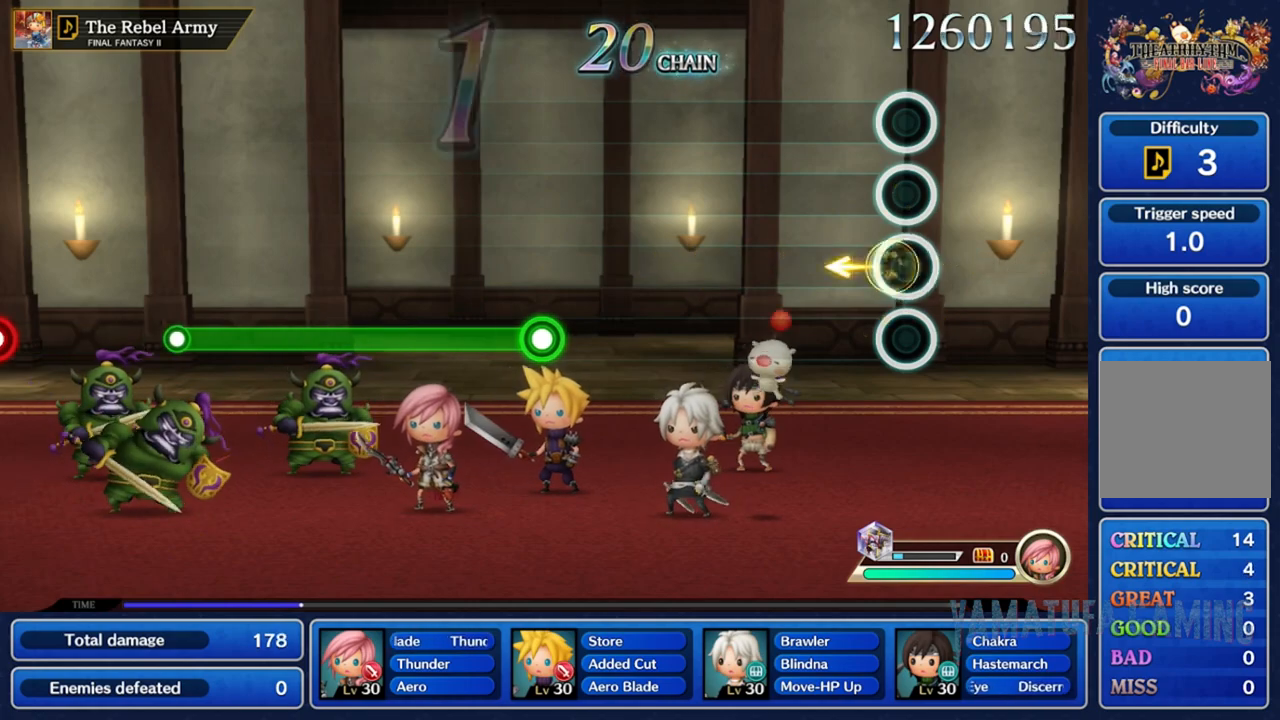
{"buttons": [], "left_stick": "center", "right_stick": "center", "events": [[167, "left_stick", "center"]]}
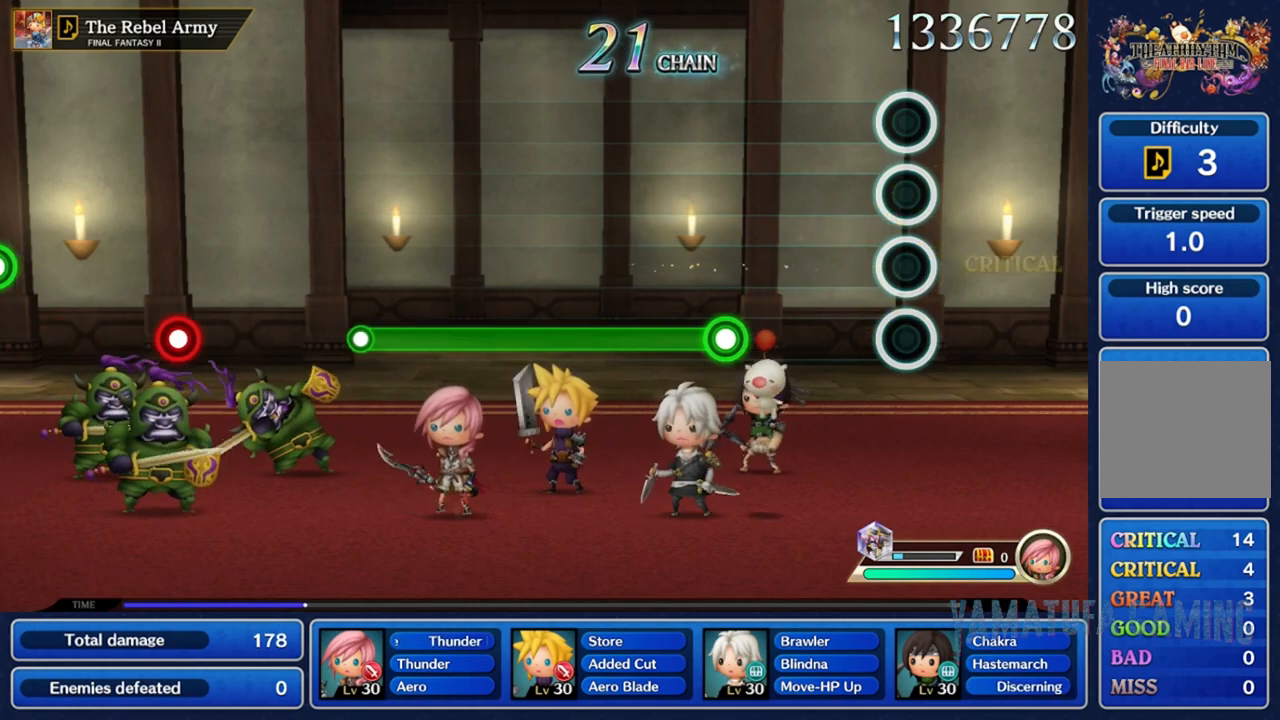
{"buttons": [], "left_stick": "center", "right_stick": "center", "events": []}
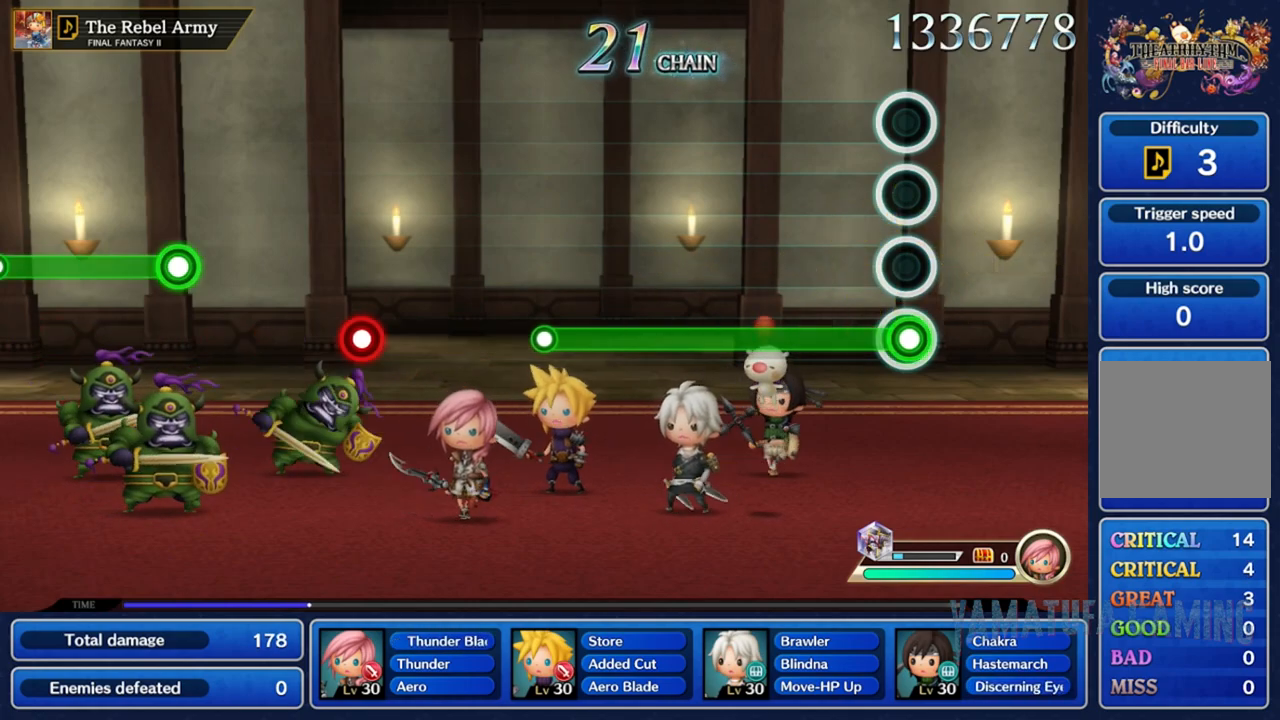
{"buttons": ["R2"], "left_stick": "center", "right_stick": "center", "events": [[33, "R2", "down"]]}
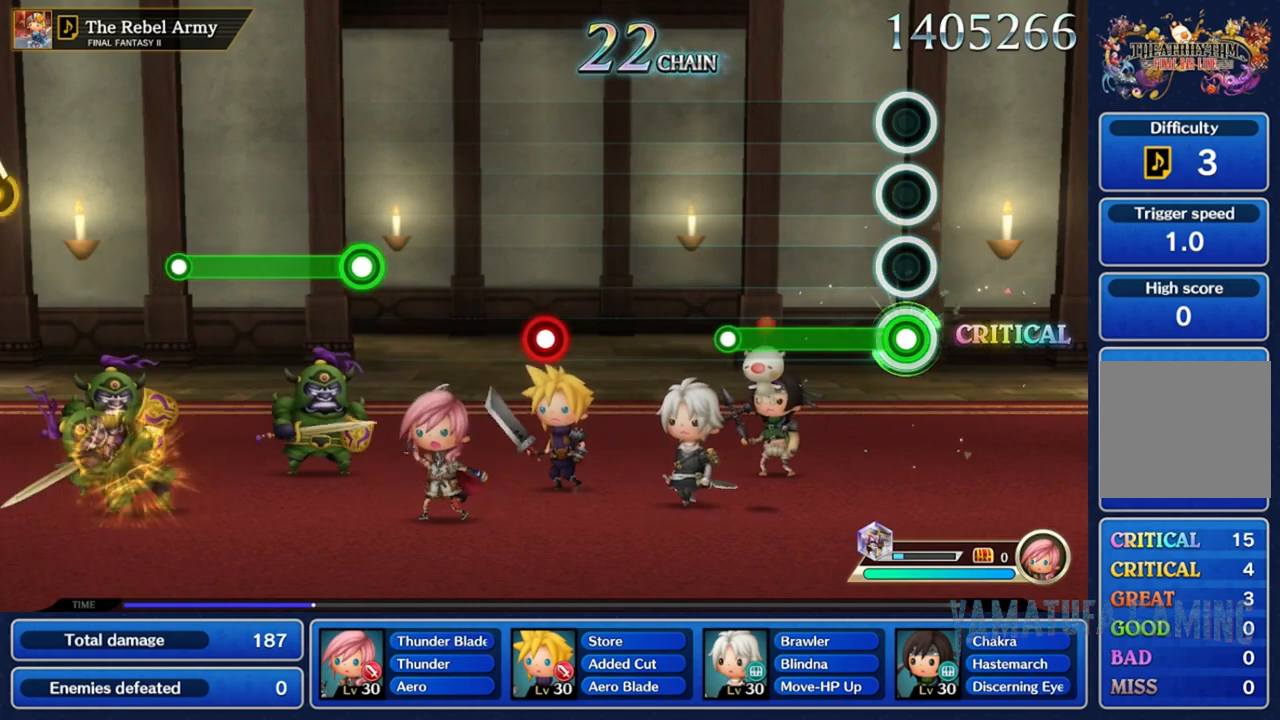
{"buttons": ["R2"], "left_stick": "center", "right_stick": "center", "events": []}
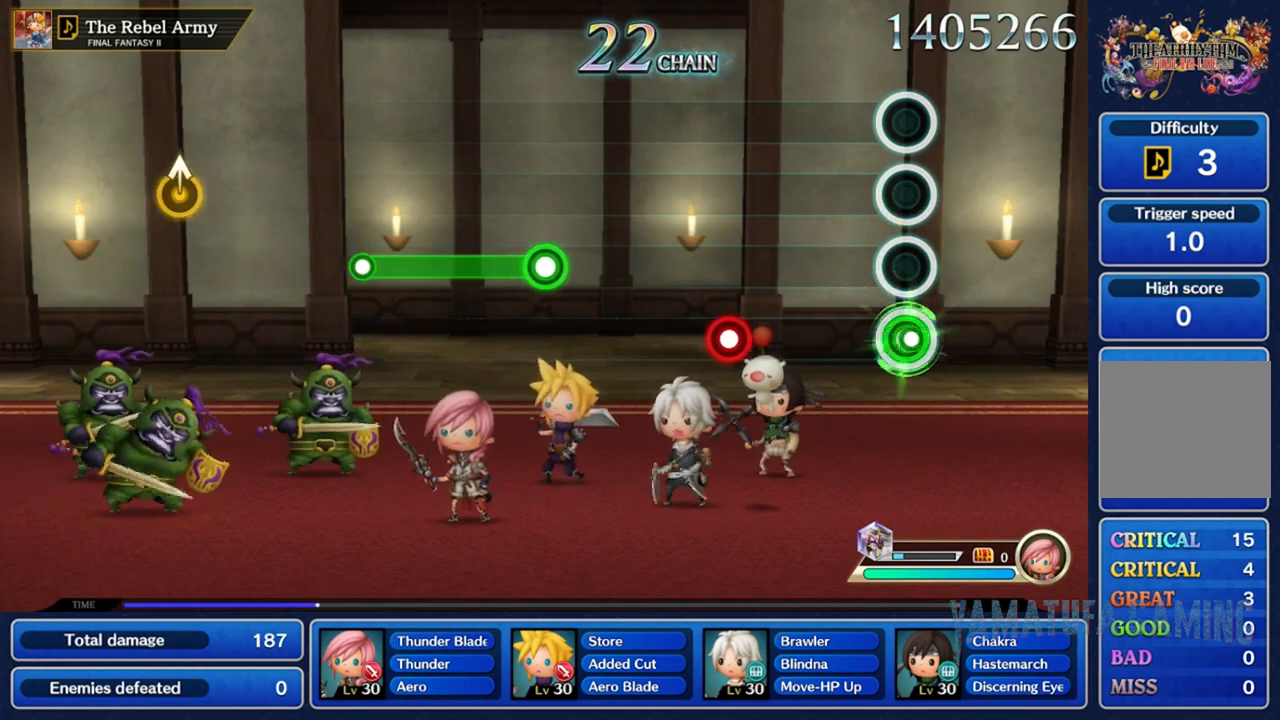
{"buttons": [], "left_stick": "center", "right_stick": "center", "events": [[33, "R2", "up"]]}
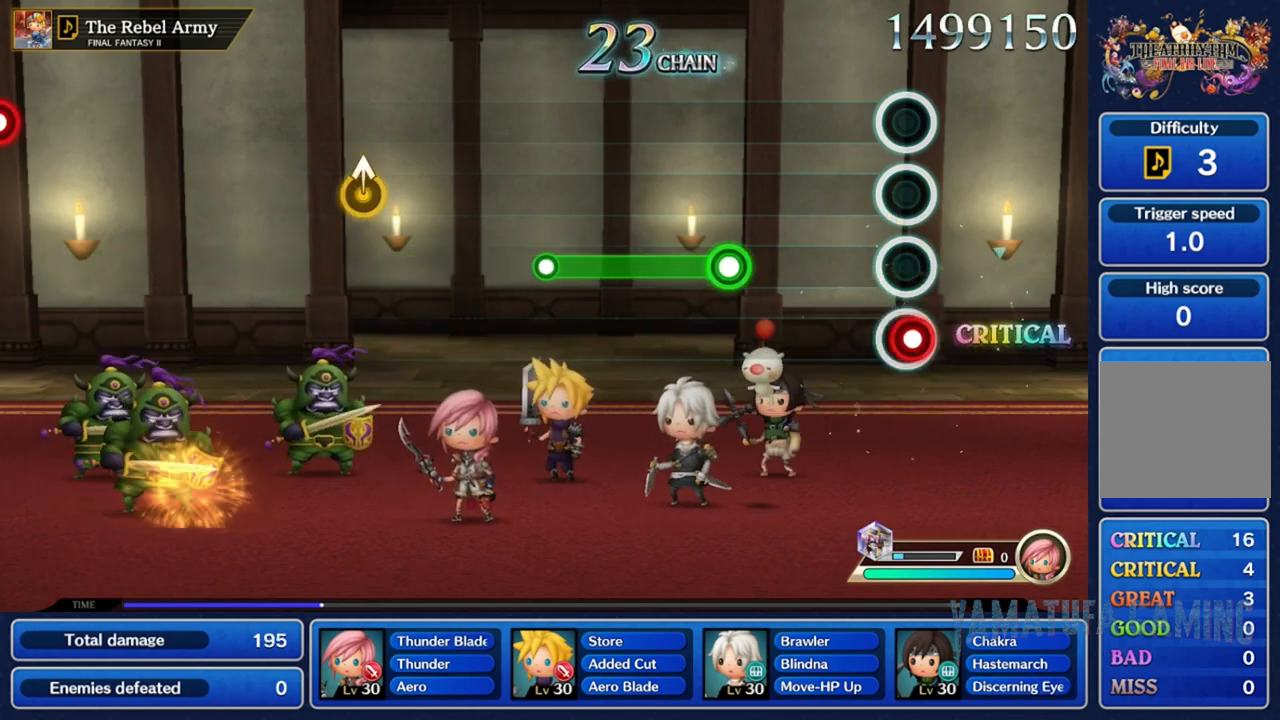
{"buttons": [], "left_stick": "center", "right_stick": "center", "events": [[17, "R2", "down"], [133, "R2", "up"]]}
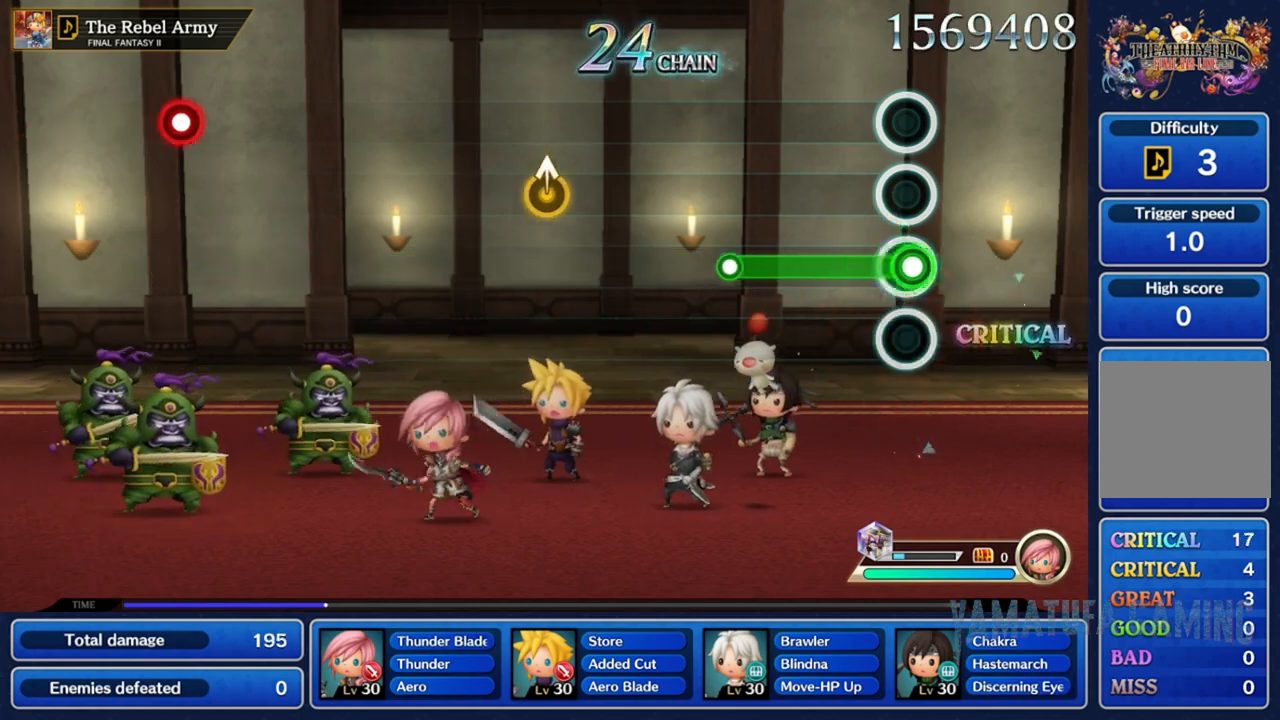
{"buttons": ["R2"], "left_stick": "center", "right_stick": "center", "events": [[17, "R2", "down"]]}
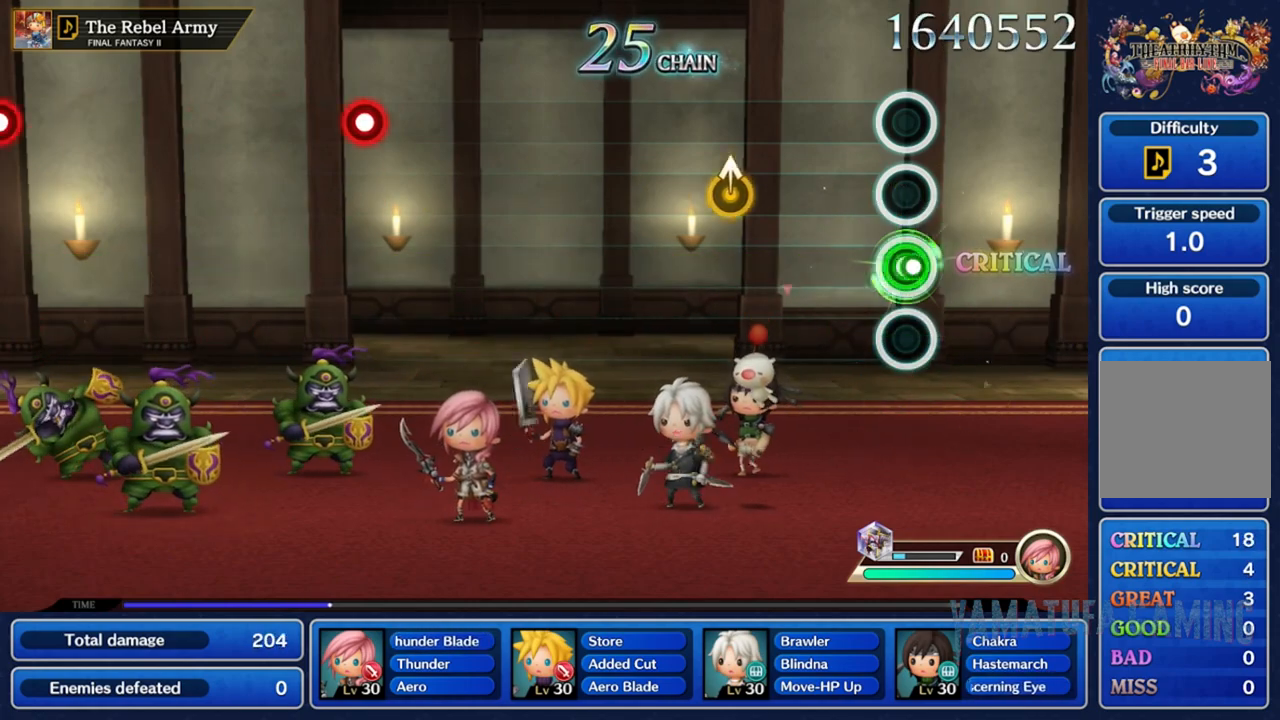
{"buttons": [], "left_stick": "center", "right_stick": "center", "events": [[33, "R2", "up"]]}
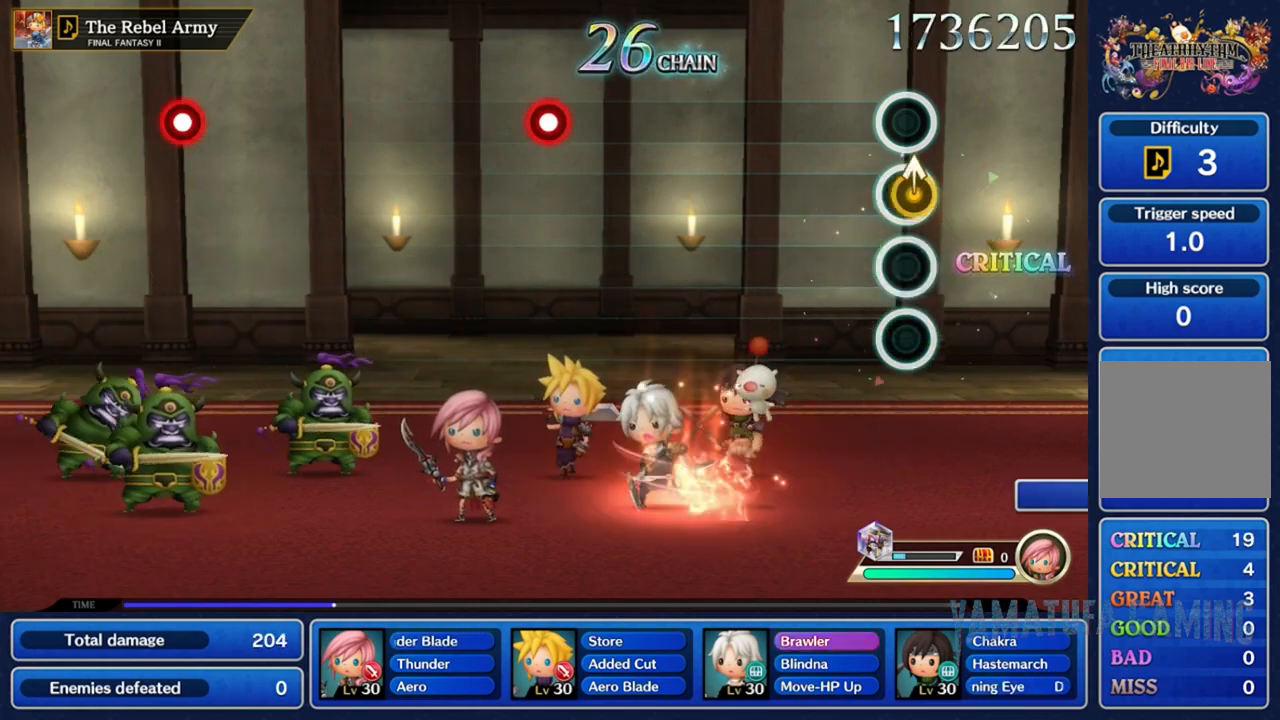
{"buttons": [], "left_stick": "center", "right_stick": "center", "events": []}
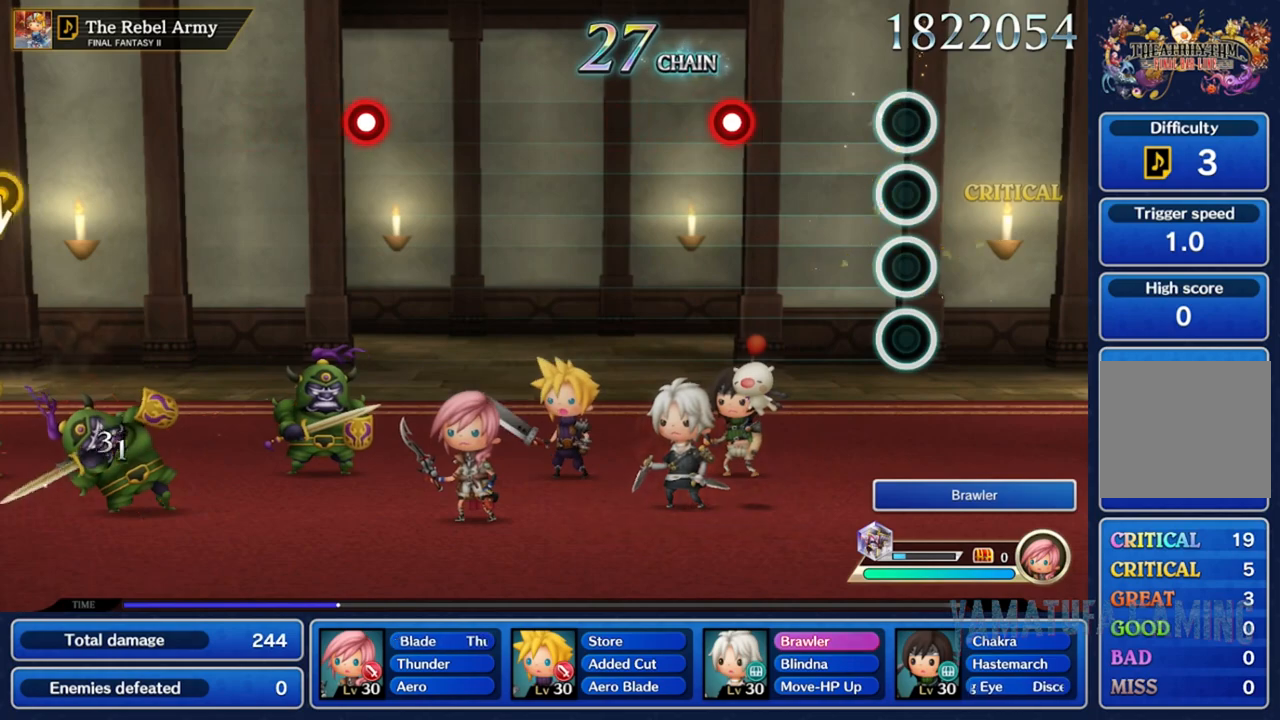
{"buttons": ["R2"], "left_stick": "center", "right_stick": "center", "events": [[433, "R2", "down"]]}
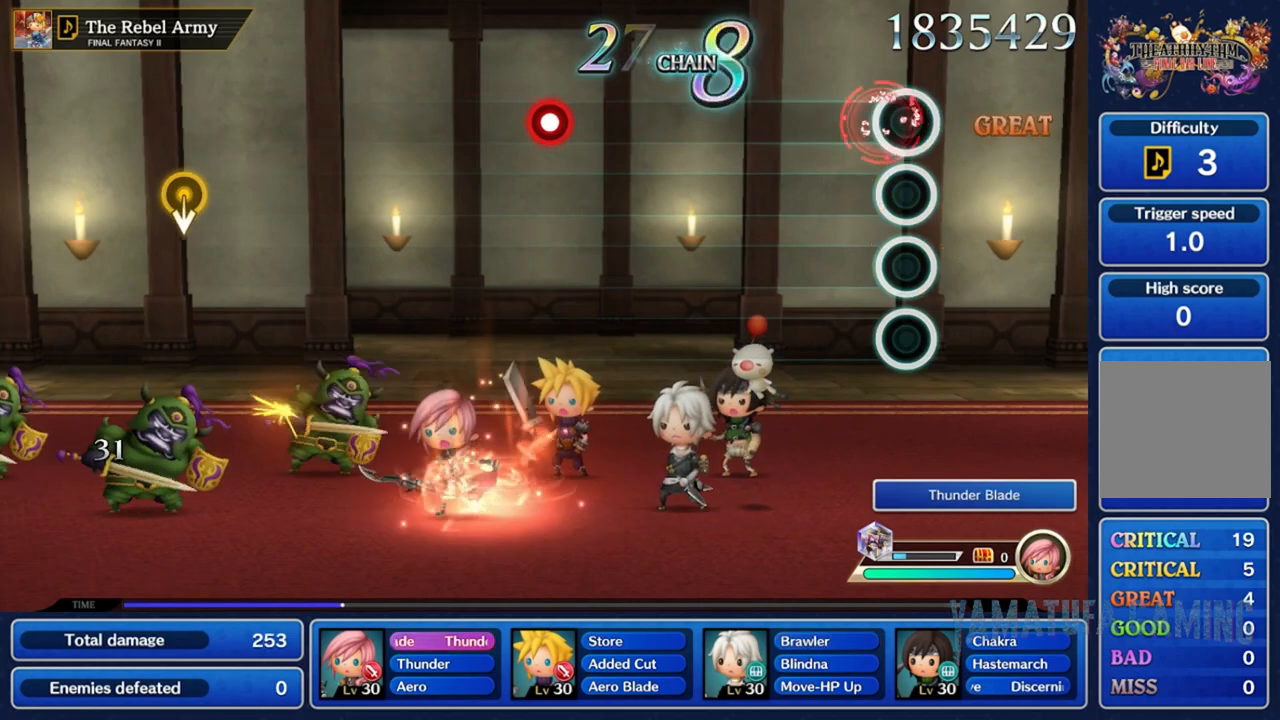
{"buttons": [], "left_stick": "center", "right_stick": "center", "events": [[100, "R2", "up"]]}
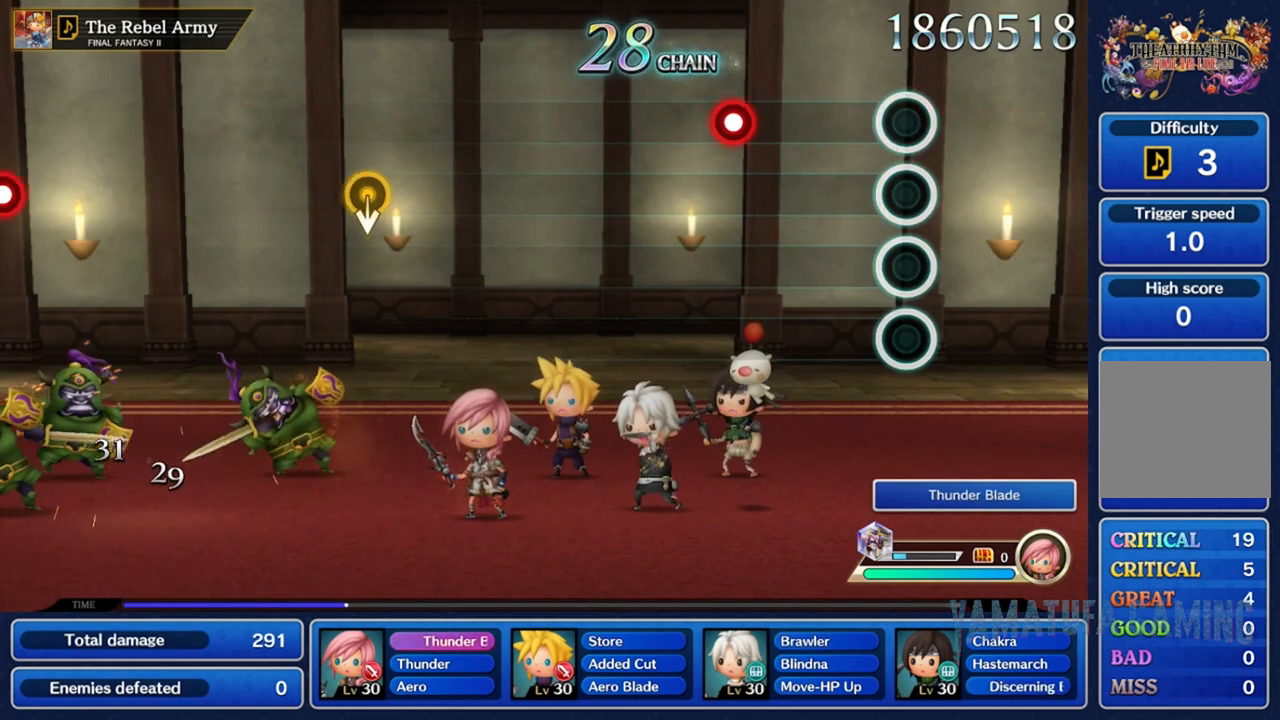
{"buttons": ["R2"], "left_stick": "center", "right_stick": "center", "events": [[467, "R2", "down"]]}
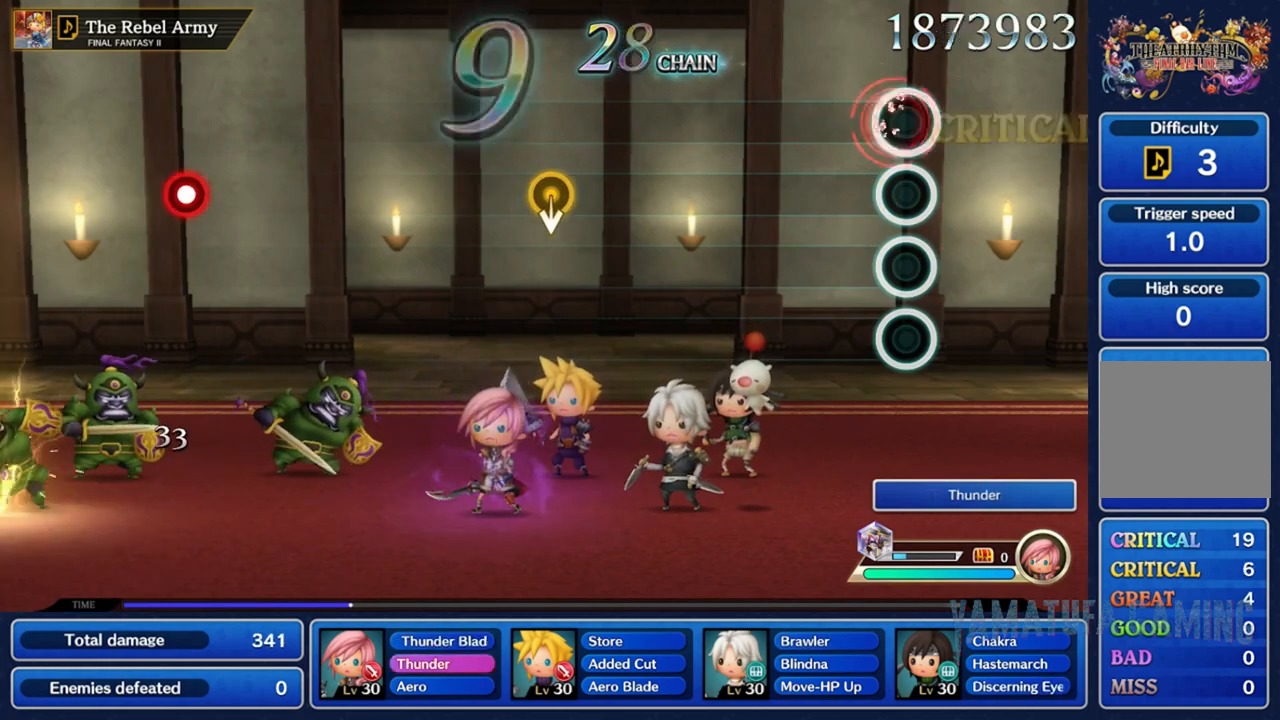
{"buttons": [], "left_stick": "center", "right_stick": "center", "events": [[117, "R2", "up"]]}
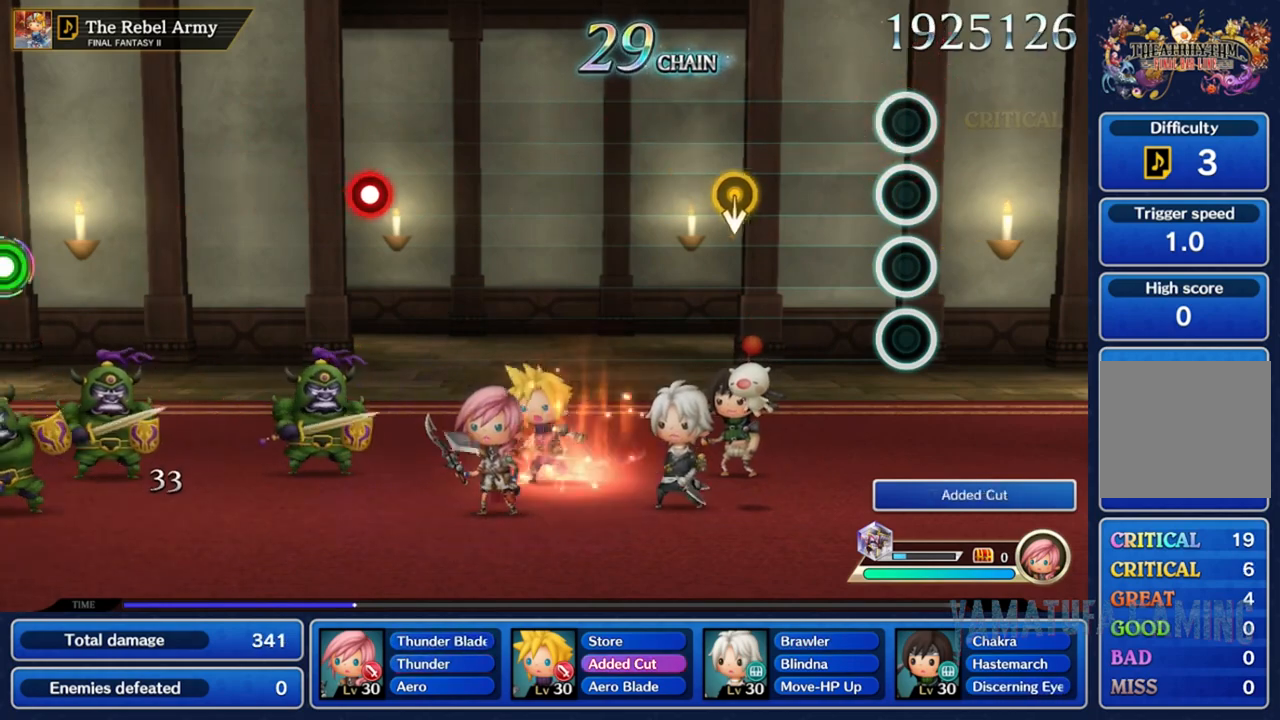
{"buttons": [], "left_stick": "down", "right_stick": "center", "events": [[500, "left_stick", "down"]]}